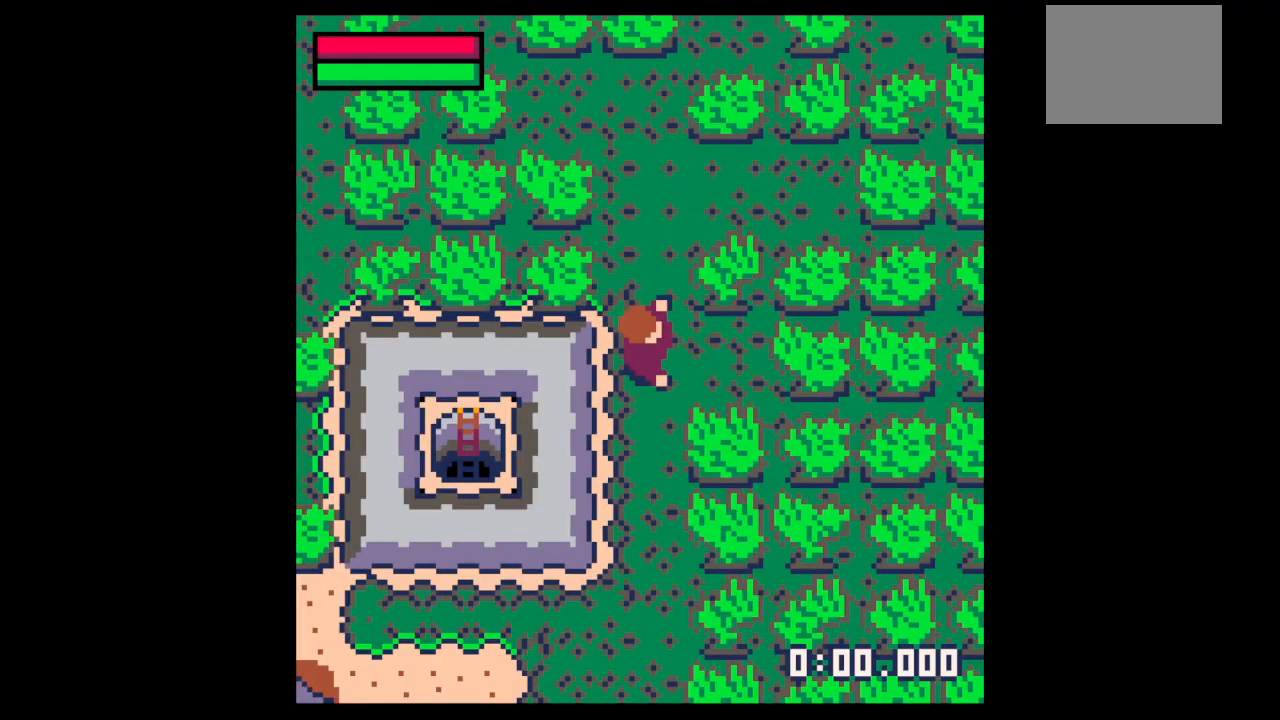
Gameplay with keyboard; each line is a JSON object with the keys held at the frame after it. "events" lists presses ("down") and releases ("up") of "down", "left", "right", "up", "x" and "z" between this image and that frame as [ms after this image, input, new state], when the widget could be followed in between. No other keys are recorded. Mouse input is not recorded.
{"keys": [], "events": []}
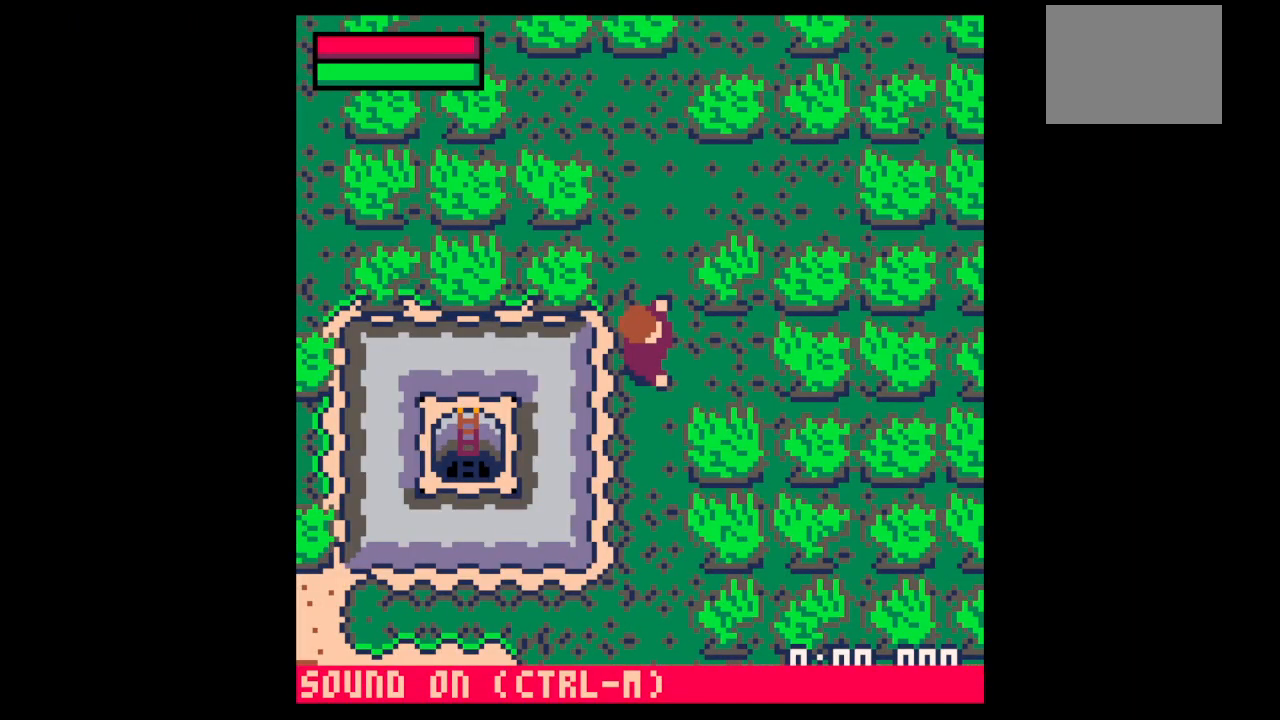
{"keys": ["right", "up", "x"], "events": [[267, "right", "down"], [267, "up", "down"], [400, "x", "down"]]}
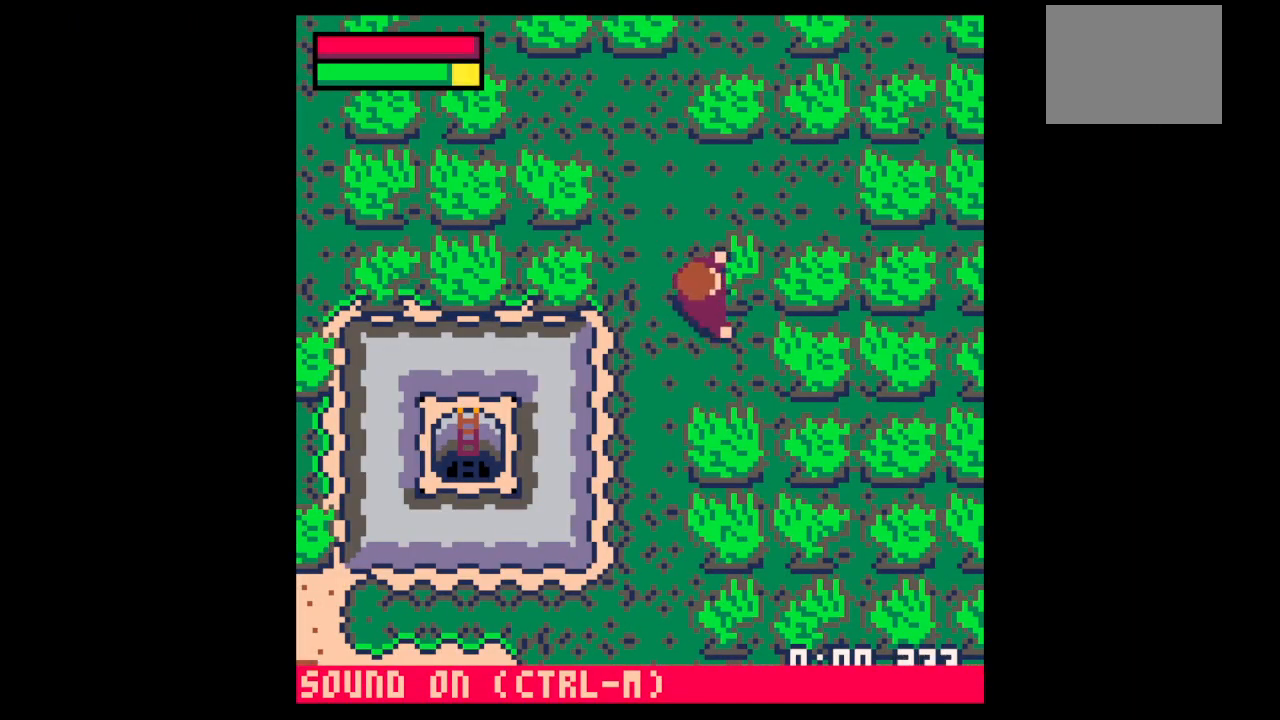
{"keys": ["up"], "events": [[100, "x", "up"], [200, "up", "up"], [267, "right", "up"], [267, "up", "down"]]}
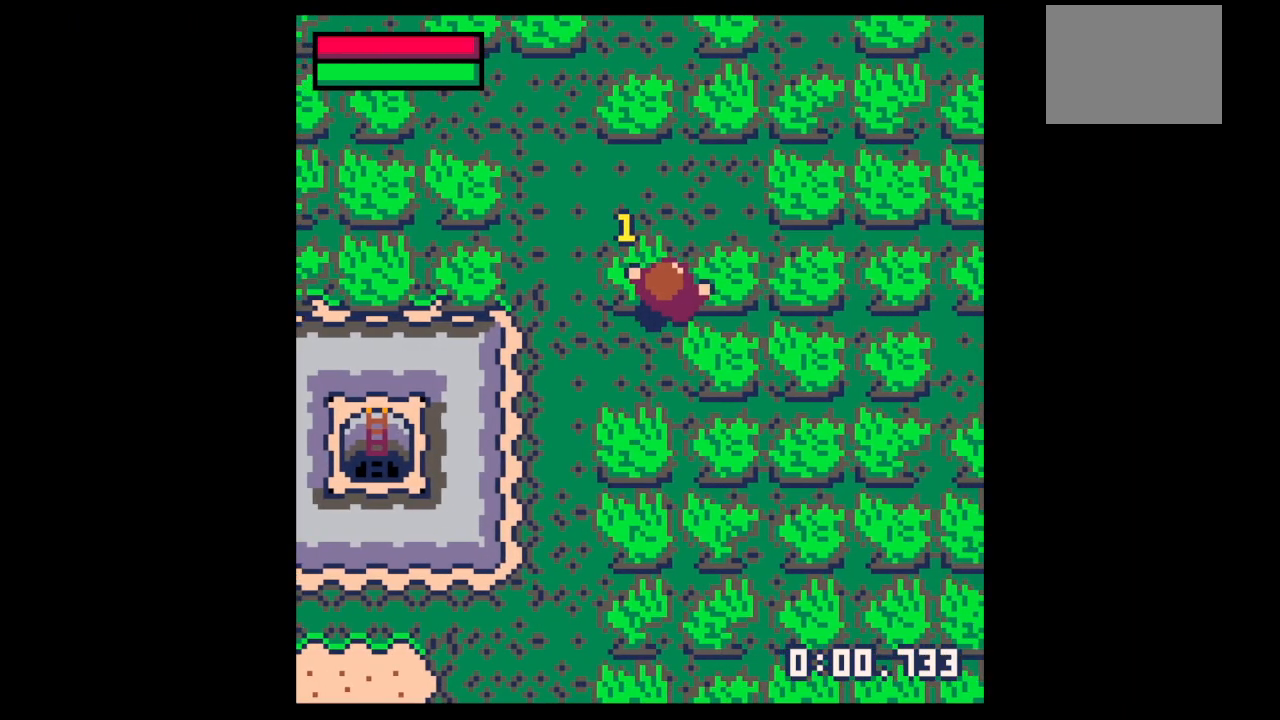
{"keys": ["x"], "events": [[67, "x", "down"], [333, "up", "up"]]}
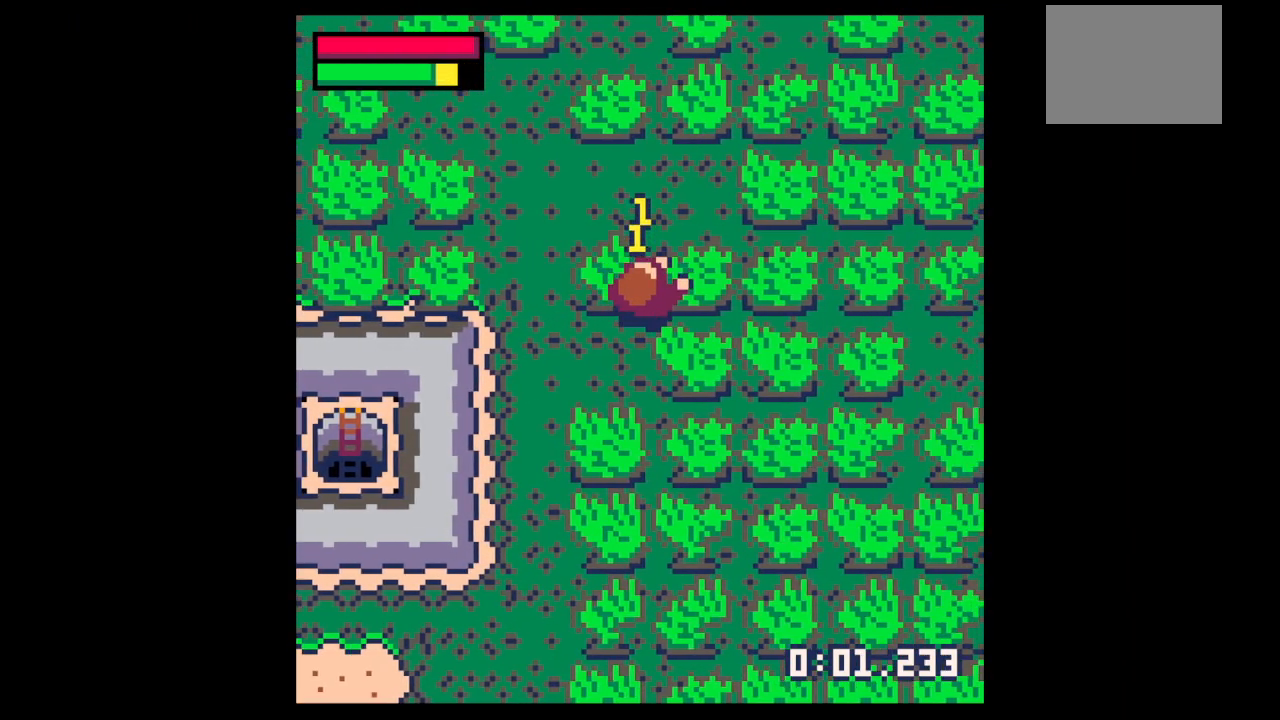
{"keys": ["x"], "events": []}
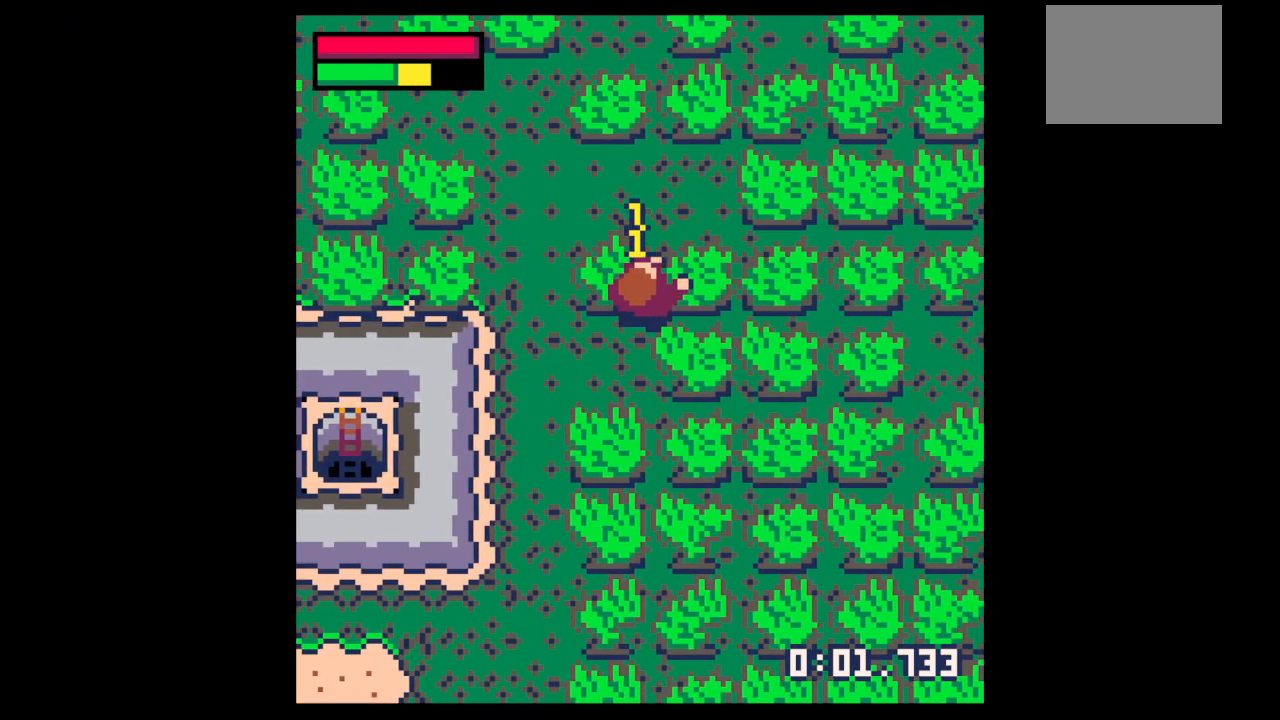
{"keys": ["x"], "events": []}
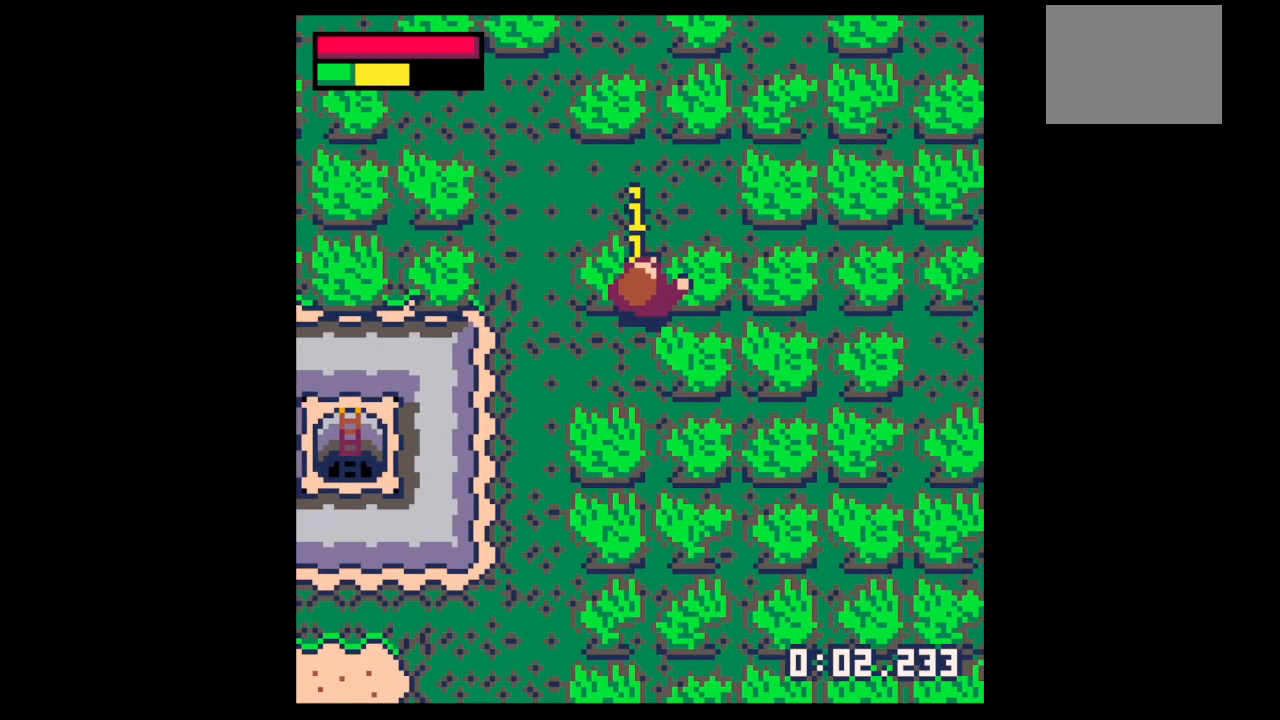
{"keys": ["up"], "events": [[167, "x", "up"], [300, "z", "down"], [333, "up", "down"], [333, "x", "down"], [433, "x", "up"], [433, "z", "up"]]}
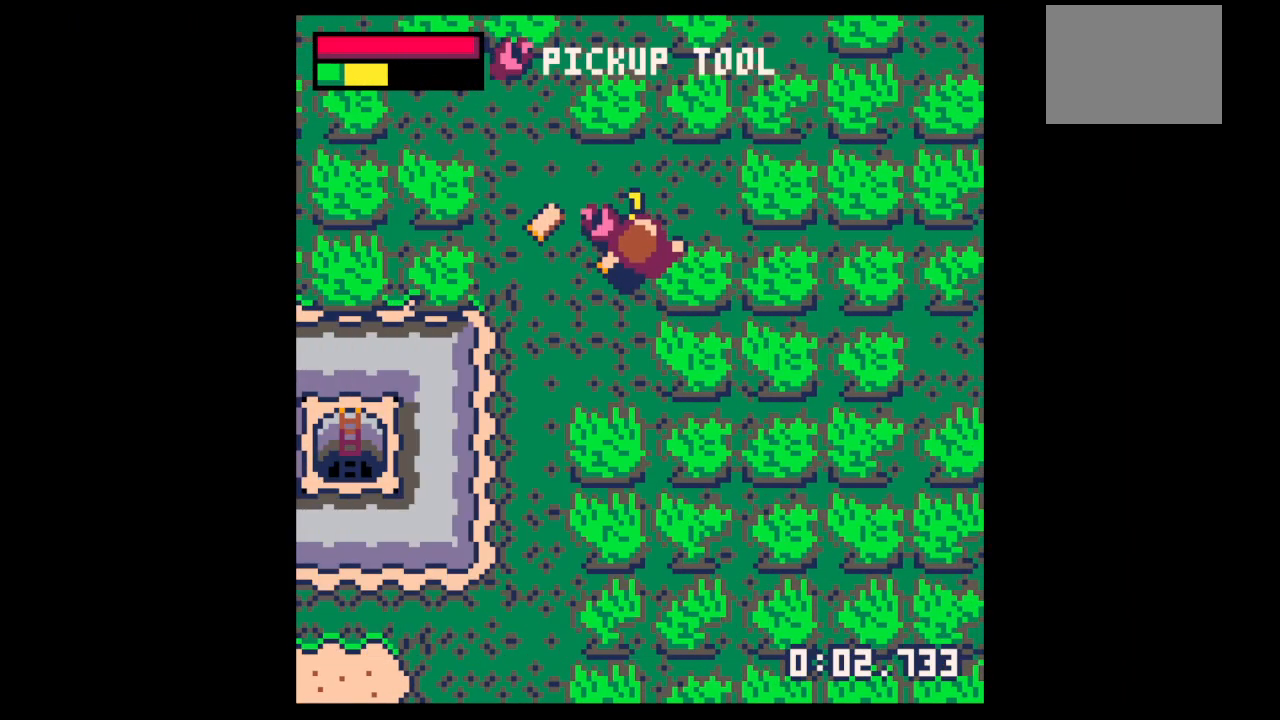
{"keys": ["left"], "events": [[67, "left", "down"], [300, "up", "up"]]}
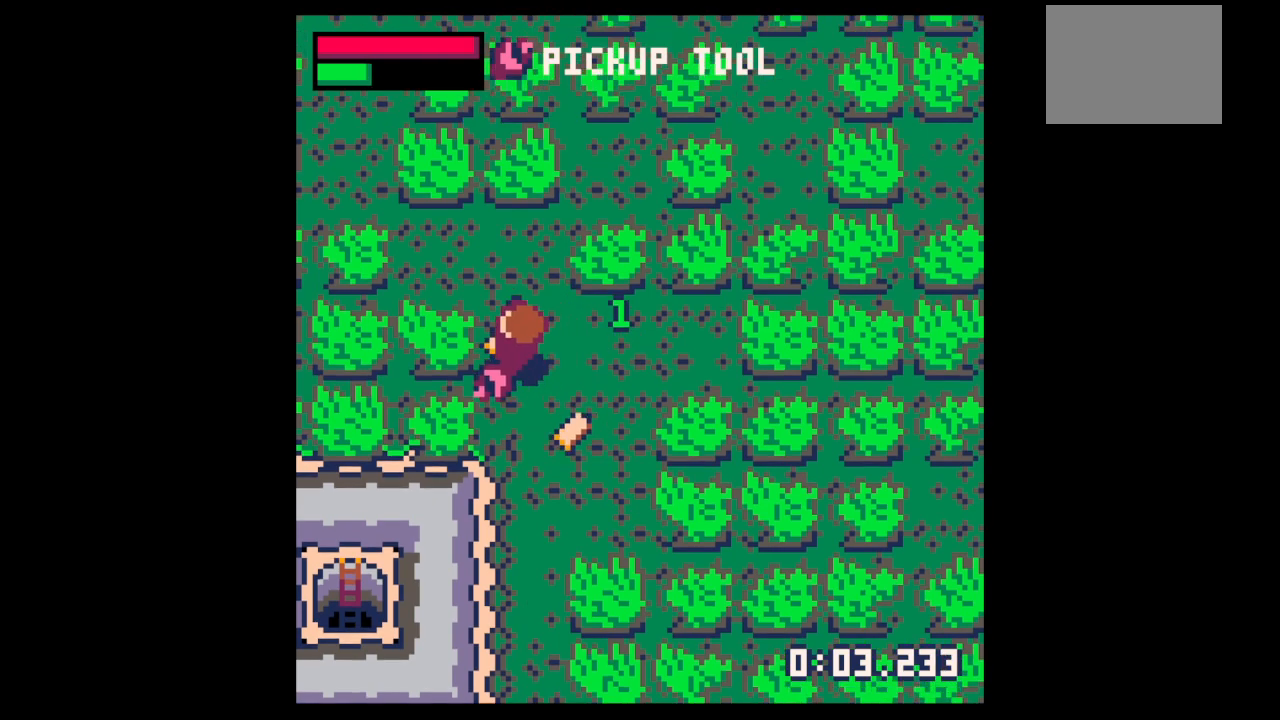
{"keys": ["down", "right"], "events": [[133, "right", "down"], [200, "down", "down"], [233, "left", "up"]]}